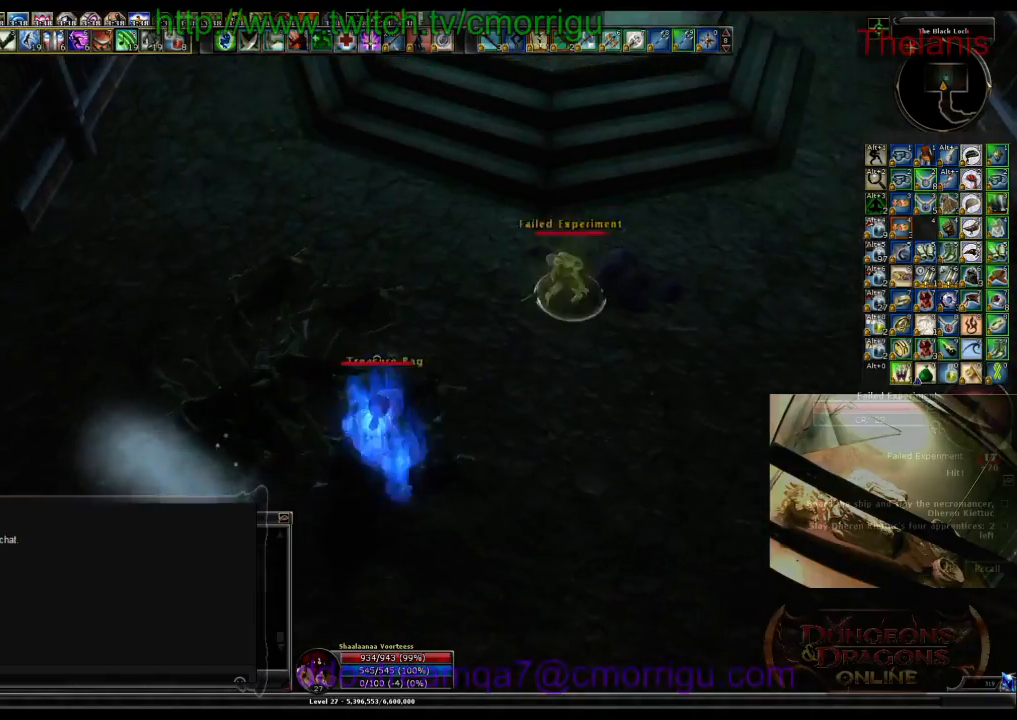
Gameplay with keyboard; each line is a JSON object with the keys held at the frame after it. "events" lists presses ("down") and releases ("up") of ".", "/", "0", "1", "2", "3", "4", "5", "6", "7", "8", "9", "a", "b", "backslash", "backspace", "c", "caps_lock", "comma", "ctrl_l", "ctrl_r", "d", "e", "equals", "escape", "f", "f1", "f10", "f11", "f12", "f2", "f3", "f4", "f5", "f6", "f7", "f8", "f9", "g", "h", "i", "j", "k", "l", "lbracket", "m", "minus", "n", "o", "p", "q", "quote", "r", "rbracket", "return", "s", "semicolon", "shift_l", "shift_r", "space", "t", "tab", "tilde", "u", "v", "w", "x", "y" and "z" between this image and that frame as [ms after this image, input, new state], when the widget could be followed in between. No other keys are recorded. Mouse input is not recorded.
{"keys": [], "events": [[166, "e", "up"]]}
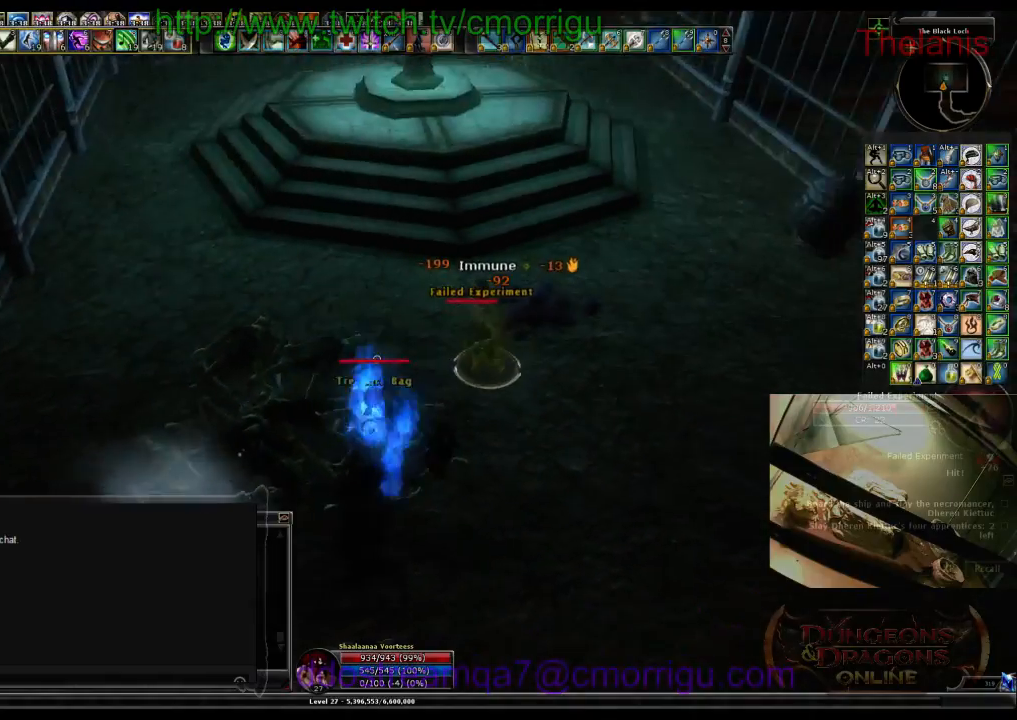
{"keys": [], "events": [[266, "1", "down"], [500, "1", "up"]]}
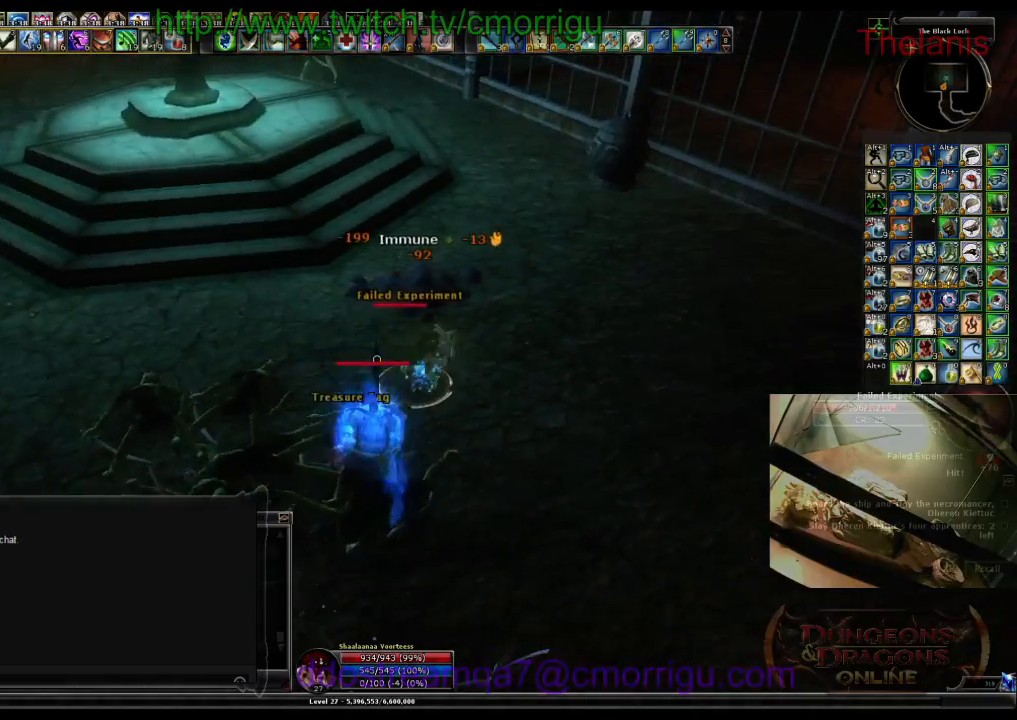
{"keys": [], "events": [[200, "d", "down"], [300, "2", "down"], [300, "d", "up"], [500, "2", "up"]]}
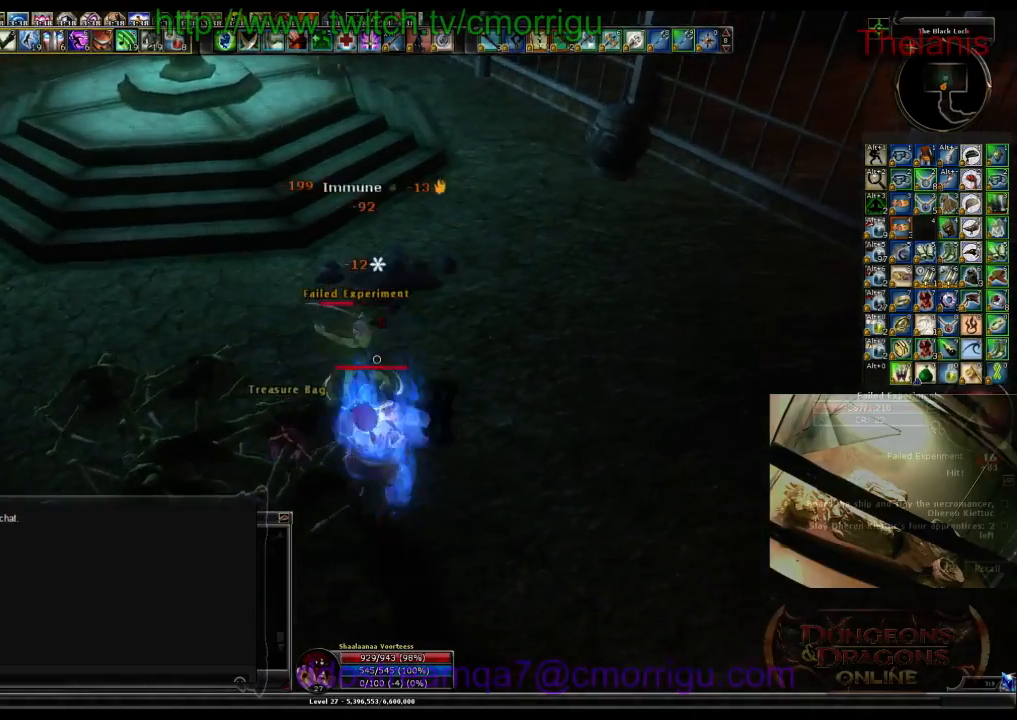
{"keys": ["1"], "events": [[466, "1", "down"]]}
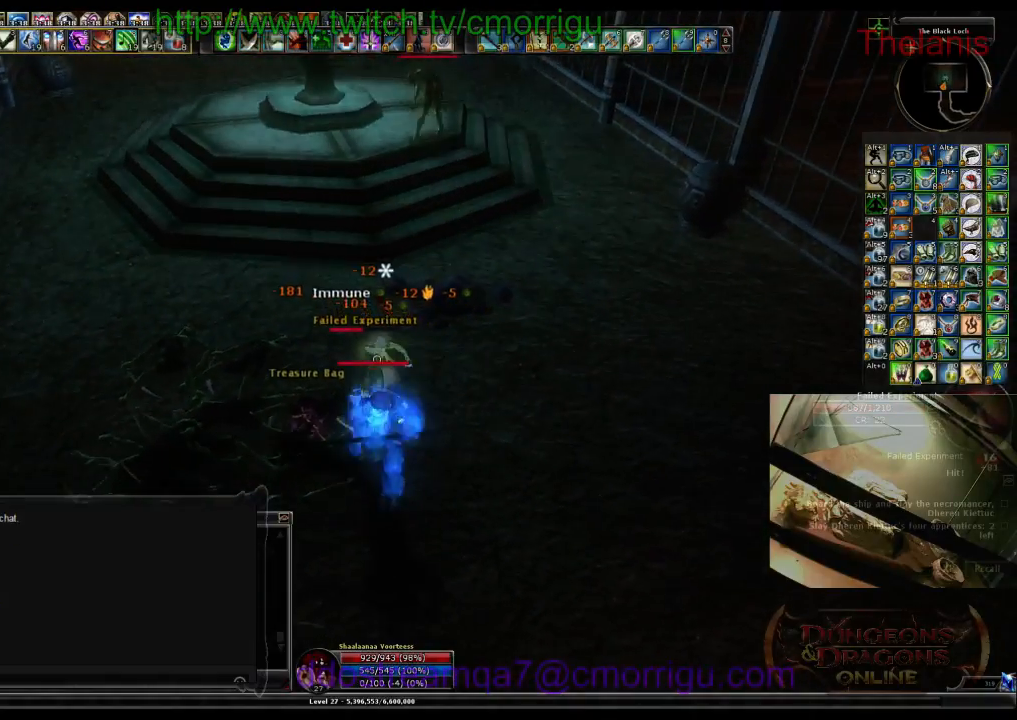
{"keys": [], "events": [[200, "1", "up"]]}
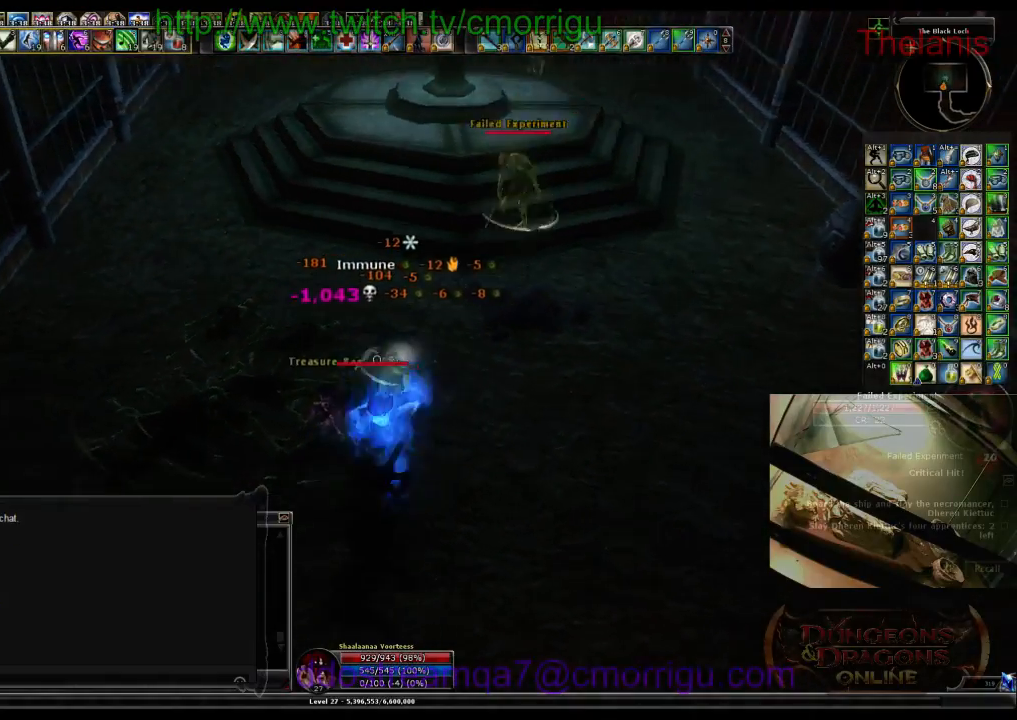
{"keys": ["e"], "events": [[366, "e", "down"]]}
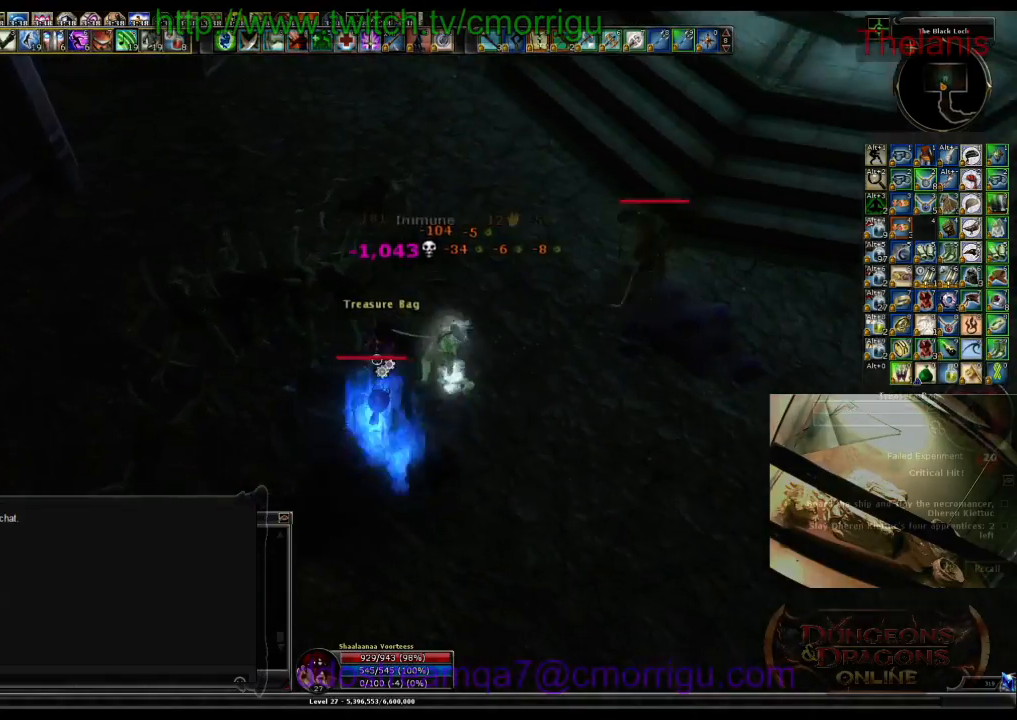
{"keys": [], "events": [[33, "e", "up"], [100, "e", "down"], [233, "e", "up"]]}
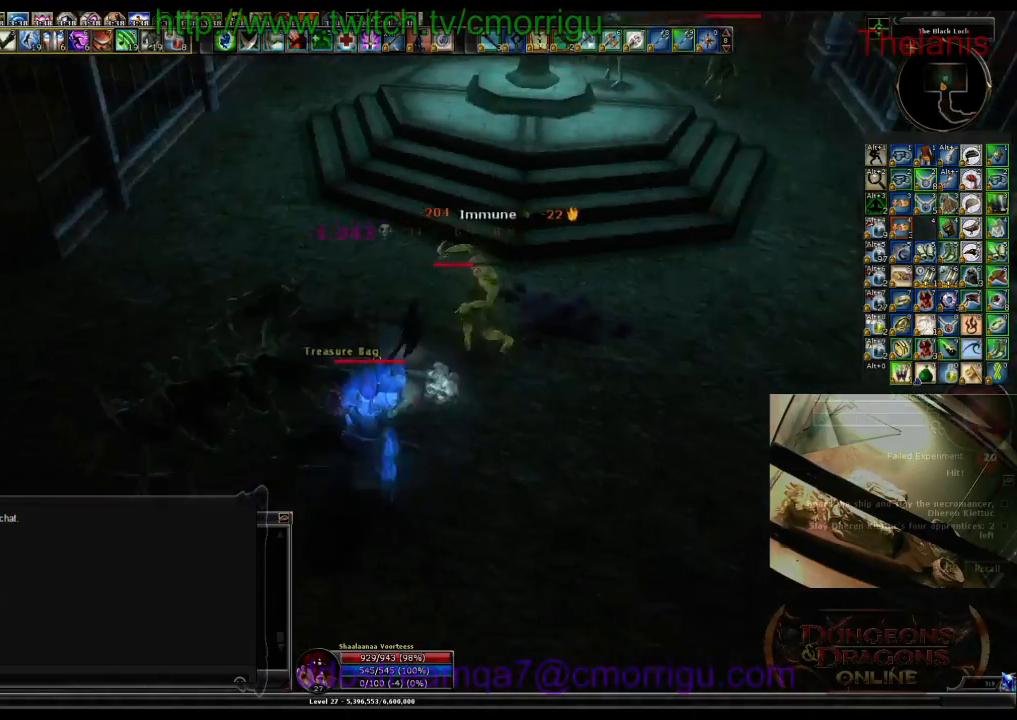
{"keys": ["1"], "events": [[366, "1", "down"]]}
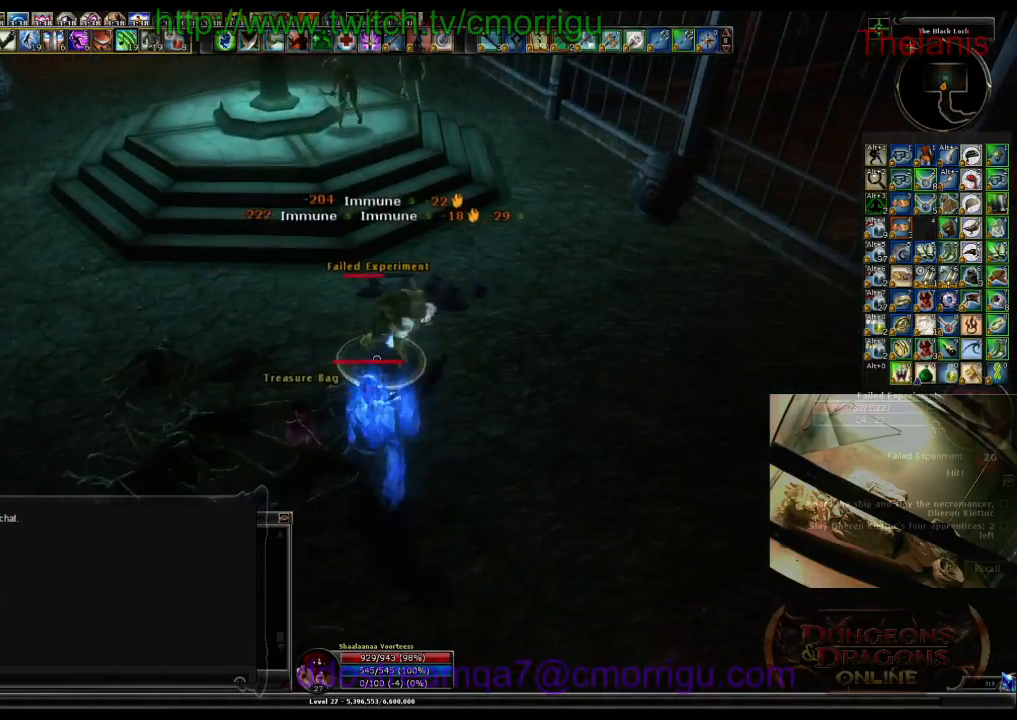
{"keys": ["2"], "events": [[66, "1", "up"], [366, "2", "down"]]}
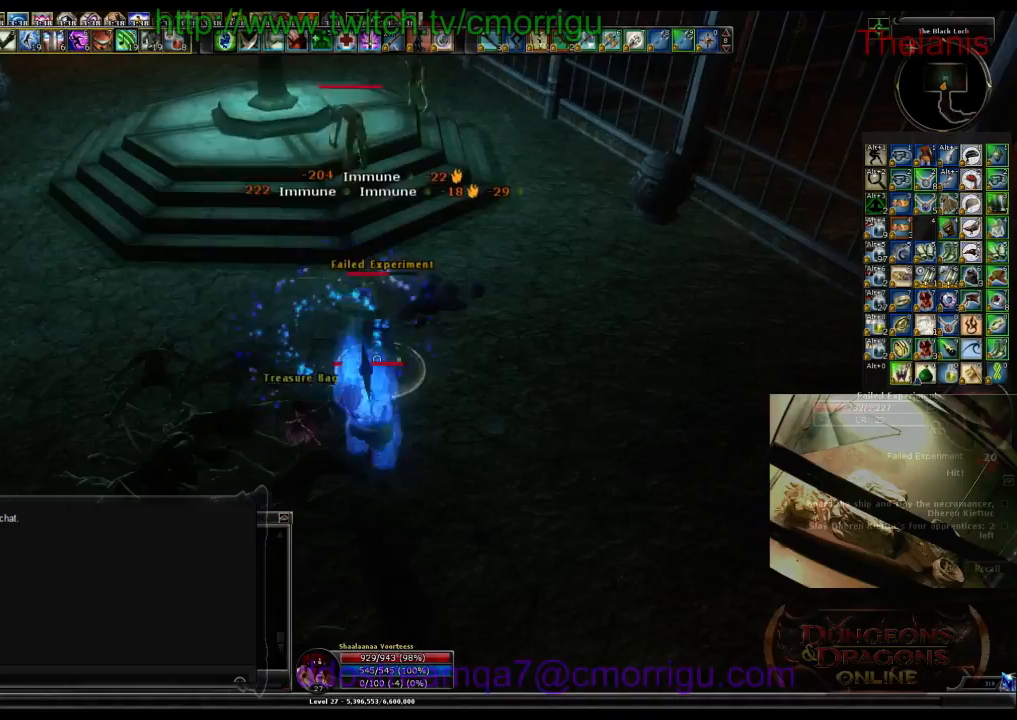
{"keys": ["w"], "events": [[133, "2", "up"], [500, "w", "down"]]}
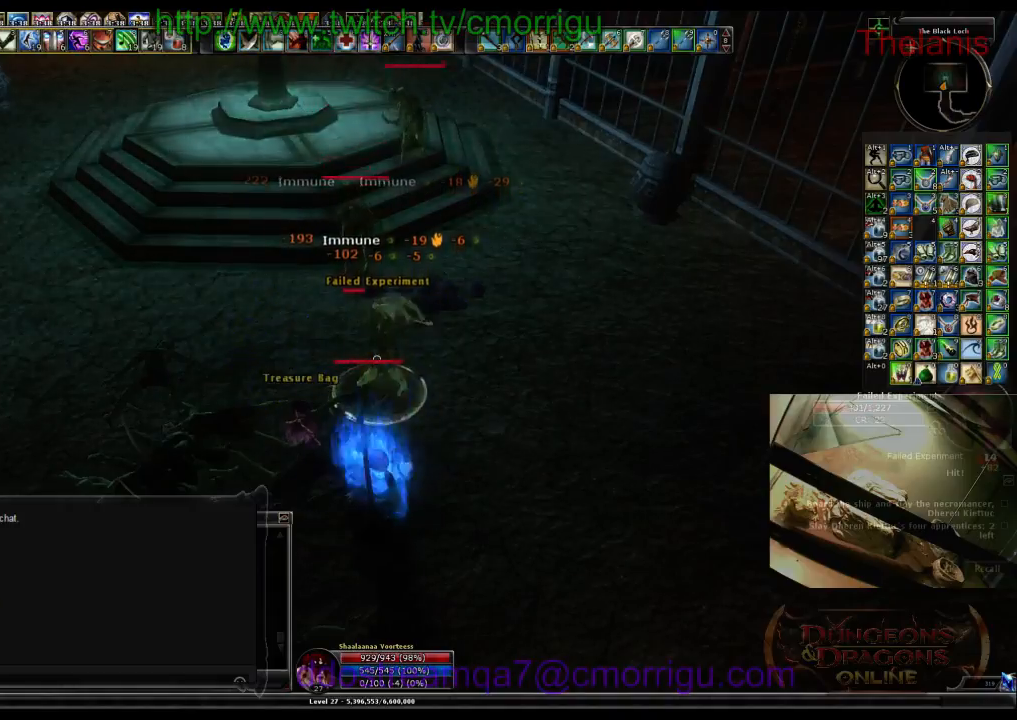
{"keys": [], "events": [[33, "1", "down"], [100, "w", "up"], [233, "1", "up"]]}
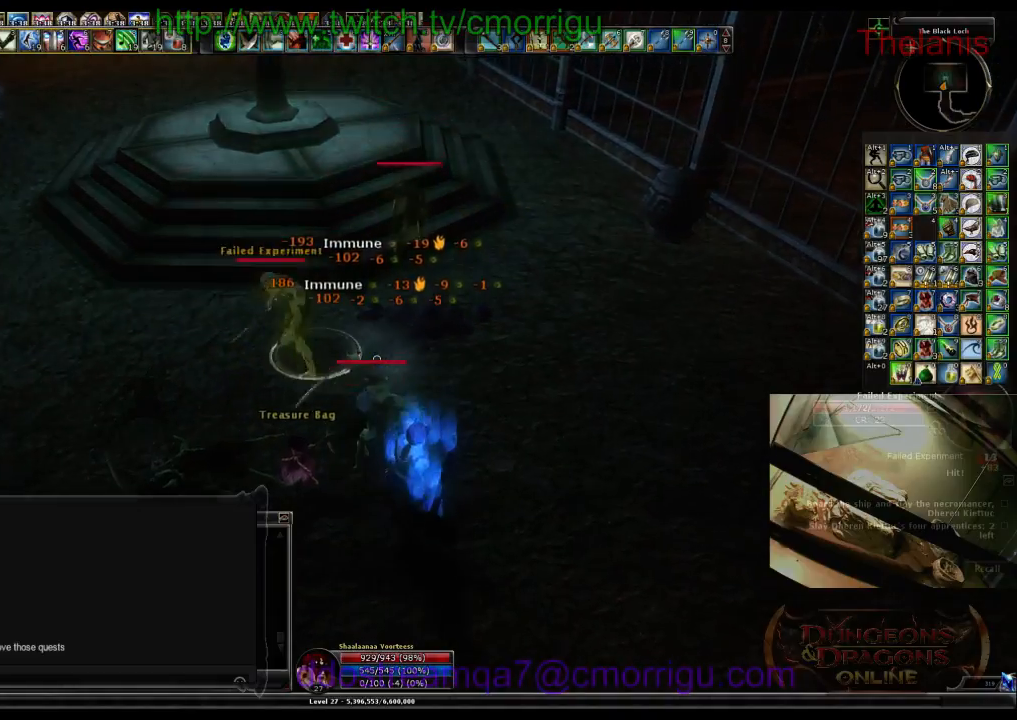
{"keys": [], "events": [[66, "2", "down"], [300, "2", "up"]]}
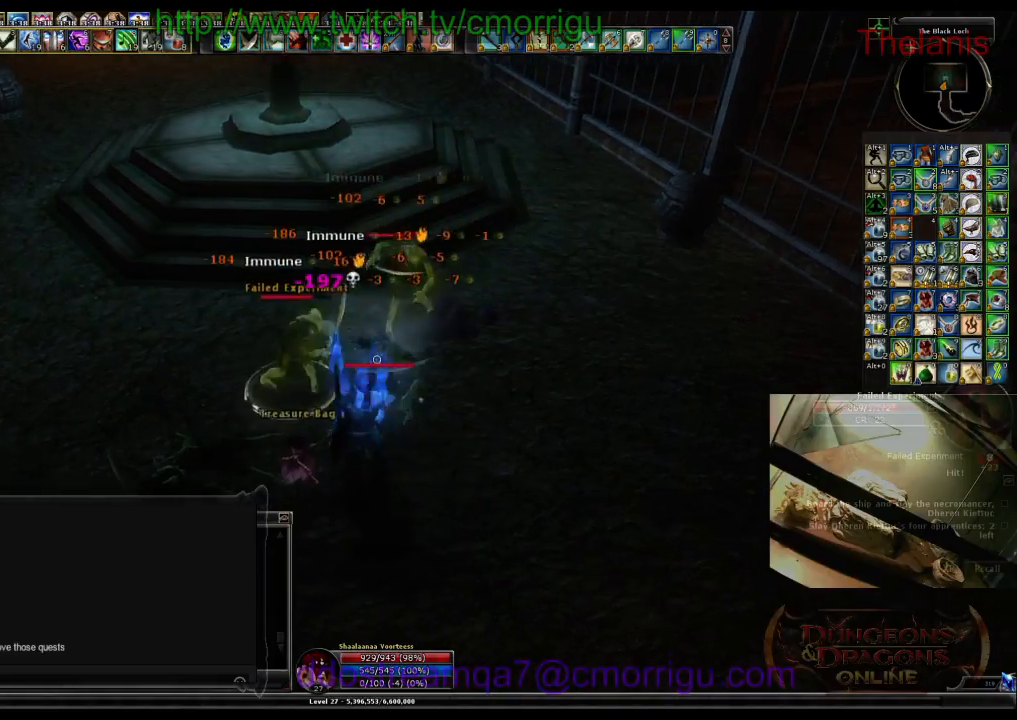
{"keys": [], "events": []}
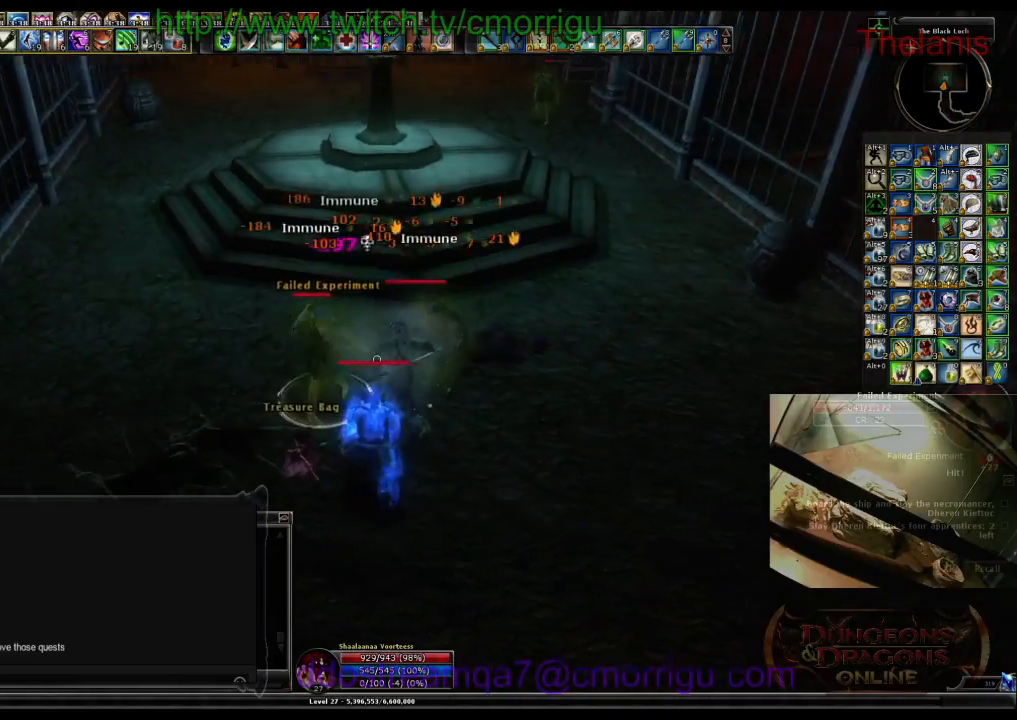
{"keys": [], "events": []}
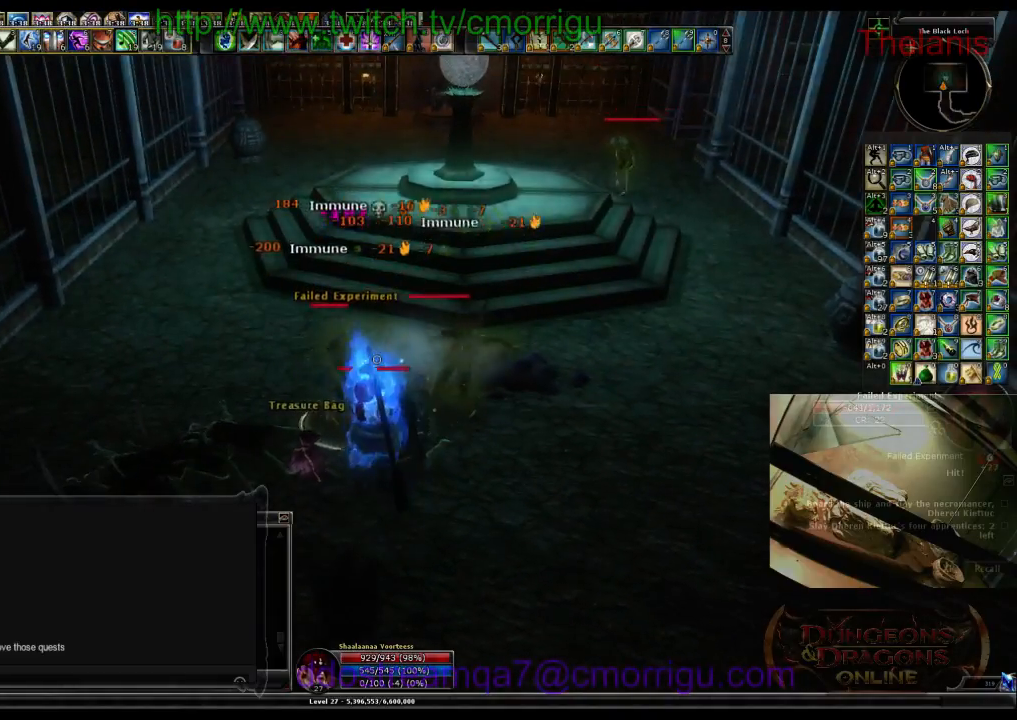
{"keys": [], "events": [[200, "1", "down"], [433, "1", "up"]]}
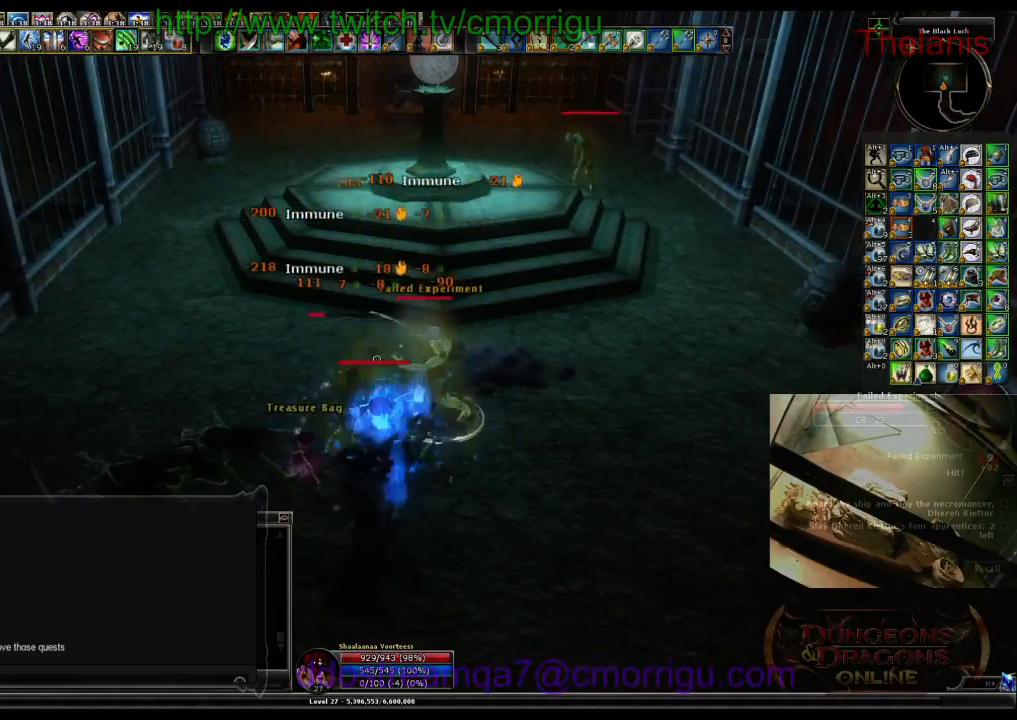
{"keys": [], "events": [[233, "2", "down"], [433, "2", "up"]]}
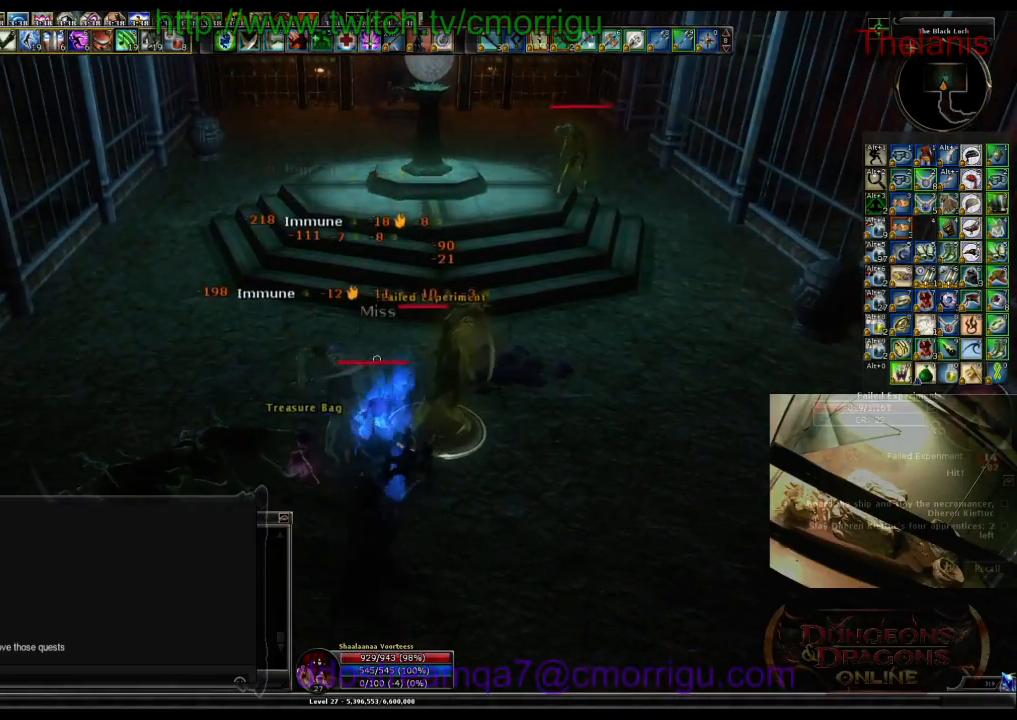
{"keys": [], "events": []}
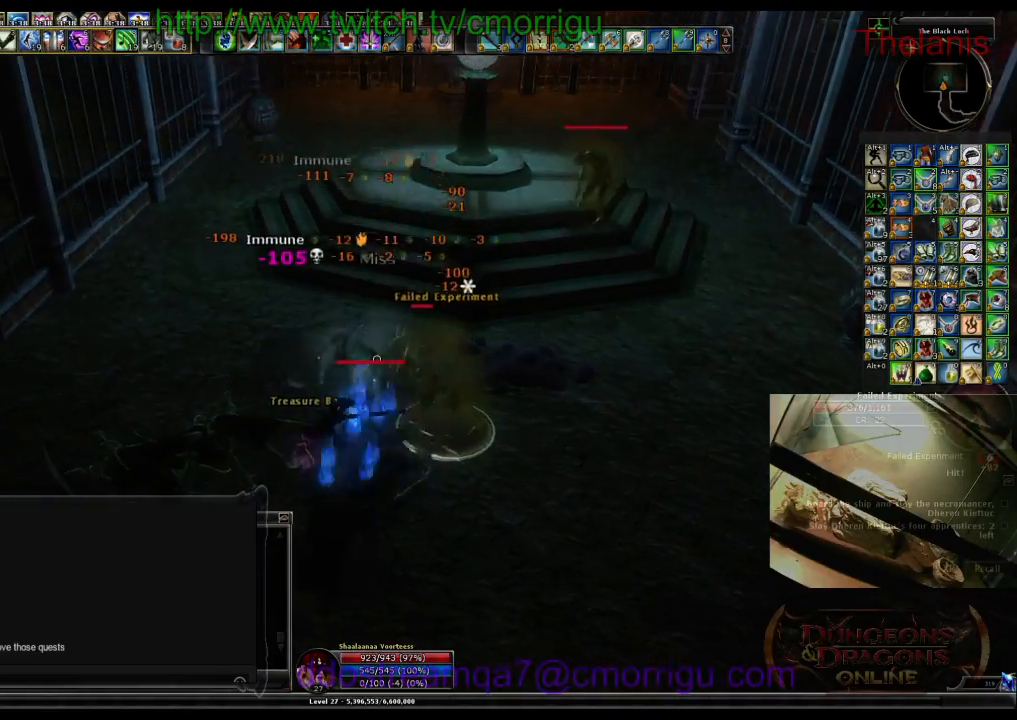
{"keys": [], "events": [[33, "d", "down"], [200, "d", "up"]]}
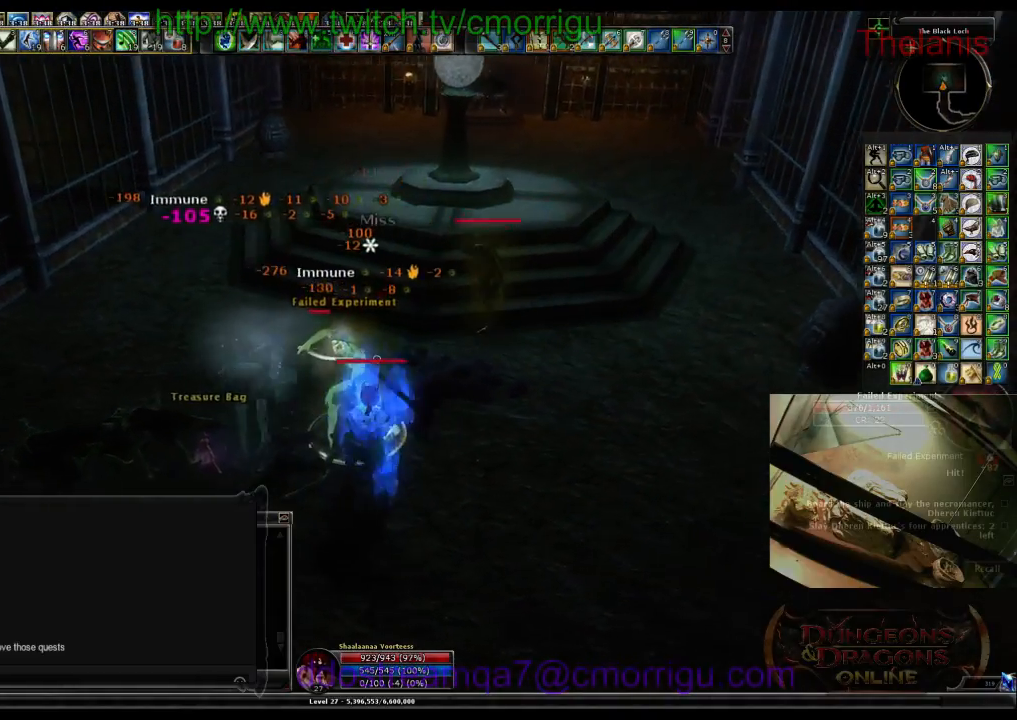
{"keys": [], "events": []}
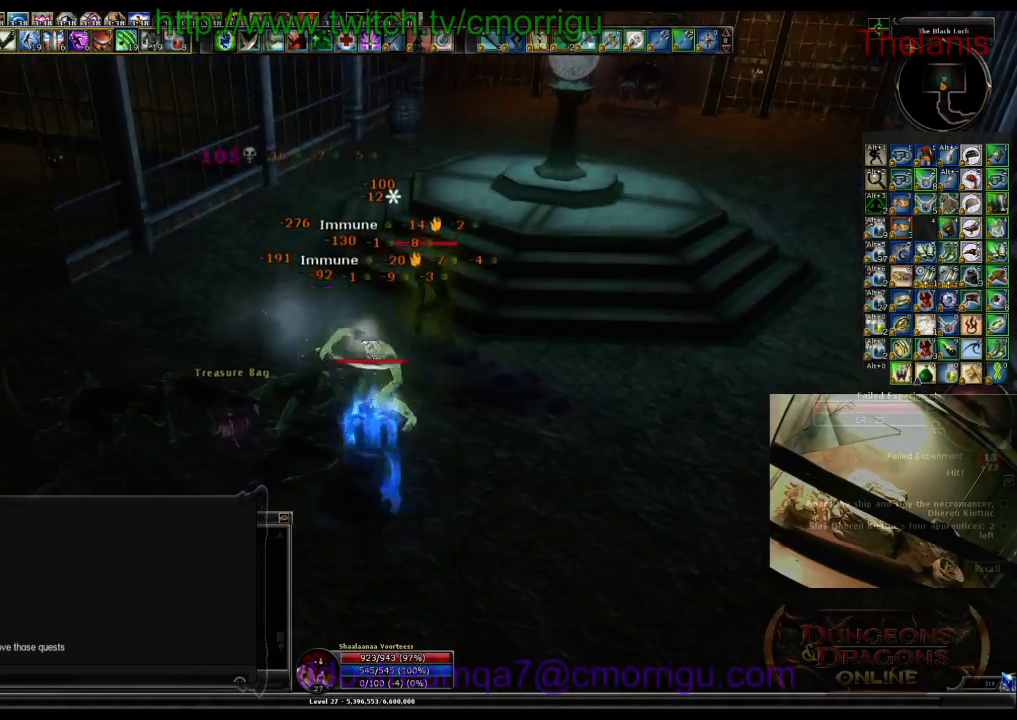
{"keys": [], "events": []}
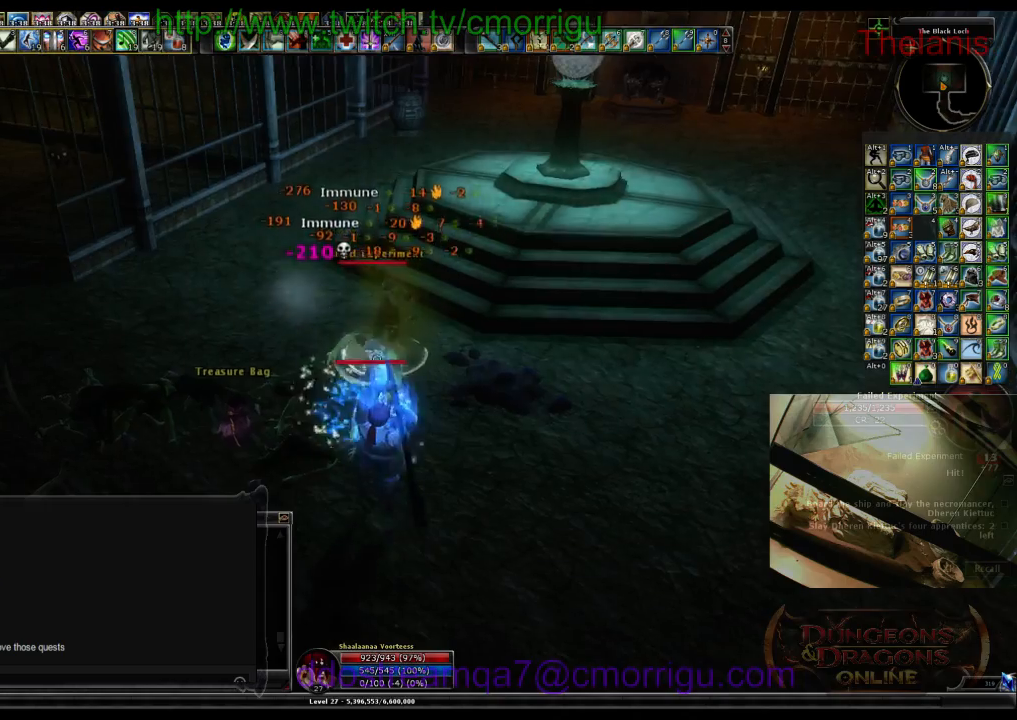
{"keys": [], "events": [[66, "w", "down"], [200, "1", "down"], [200, "w", "up"], [400, "1", "up"]]}
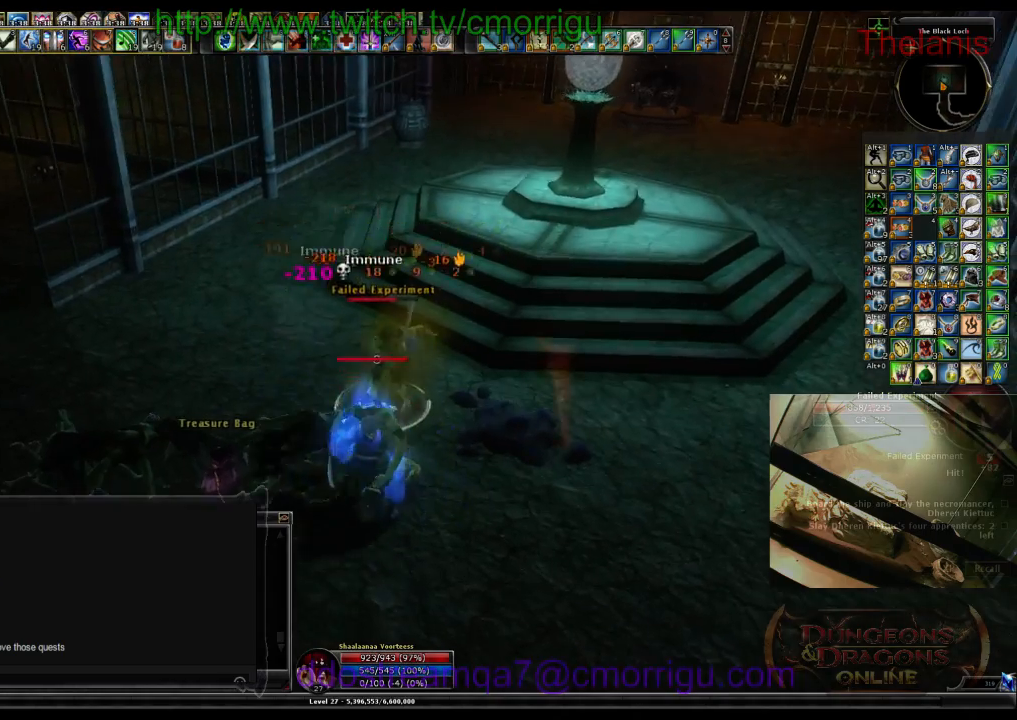
{"keys": [], "events": [[133, "2", "down"], [333, "2", "up"]]}
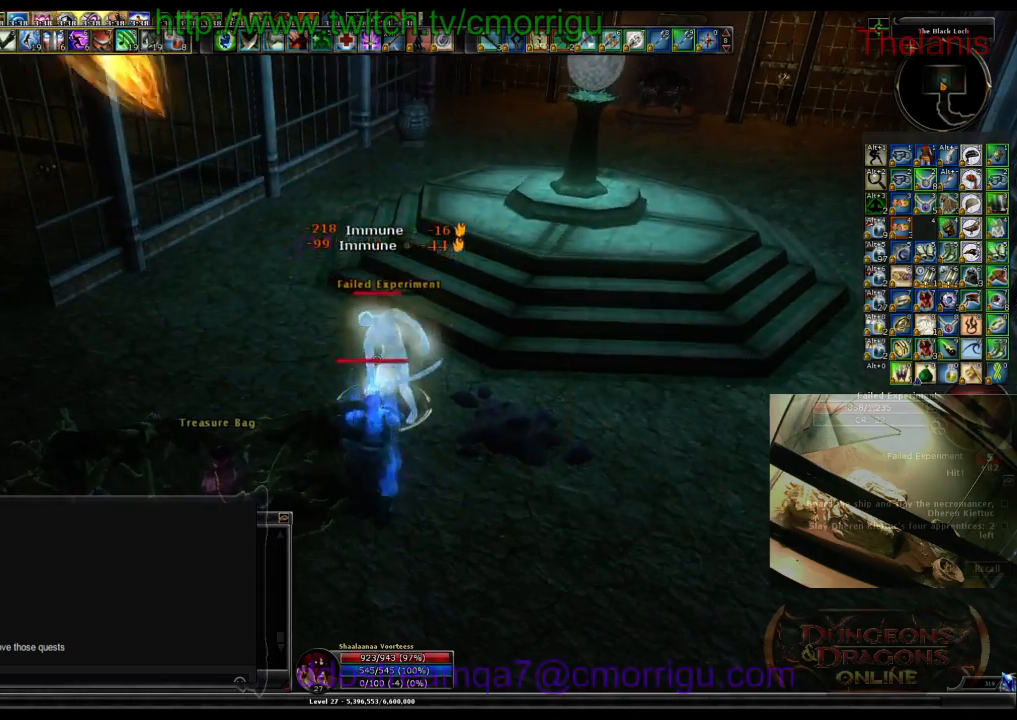
{"keys": ["1"], "events": [[300, "1", "down"]]}
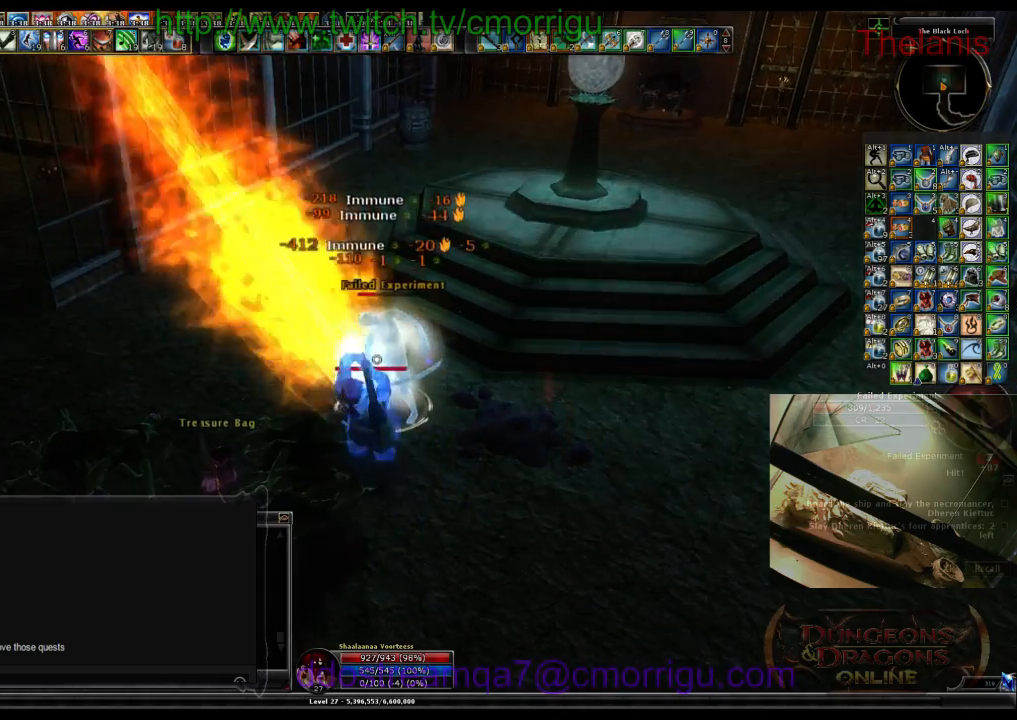
{"keys": [], "events": [[33, "1", "up"]]}